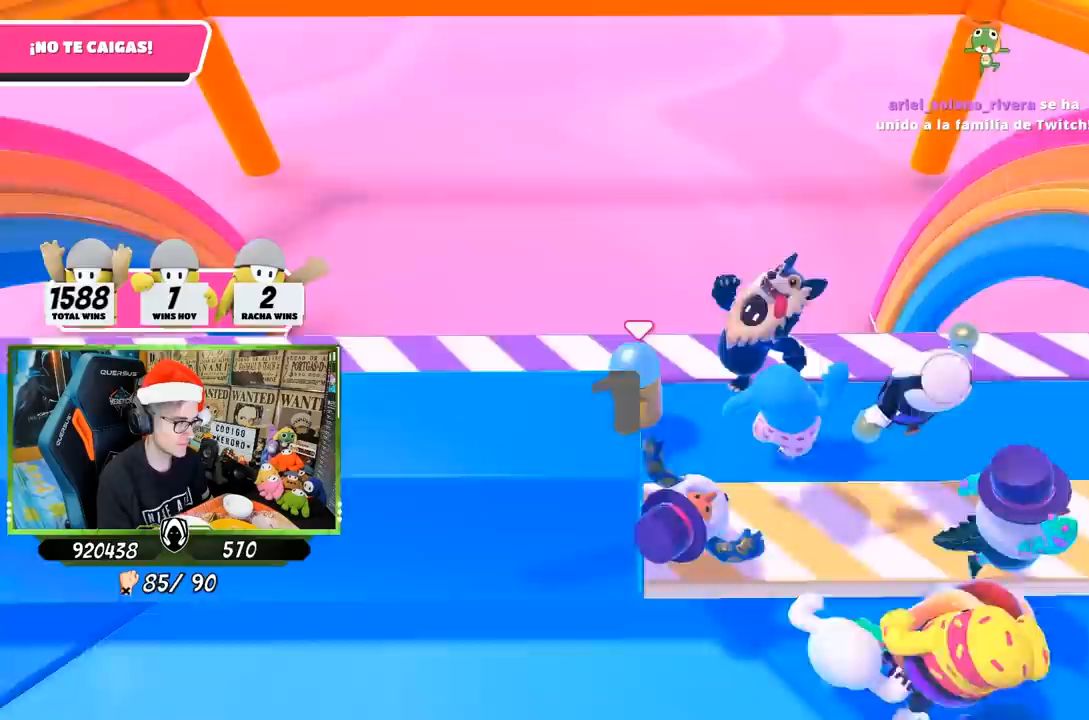
Gameplay with a controller (PlayStation layout); each line is a JSON object with the inputs held at the frame after it. "events" lists button and stick changes between this image and that frame as [ms after this image, input, new state], when the widget could be followed in between.
{"buttons": [], "left_stick": "left", "right_stick": "center", "events": []}
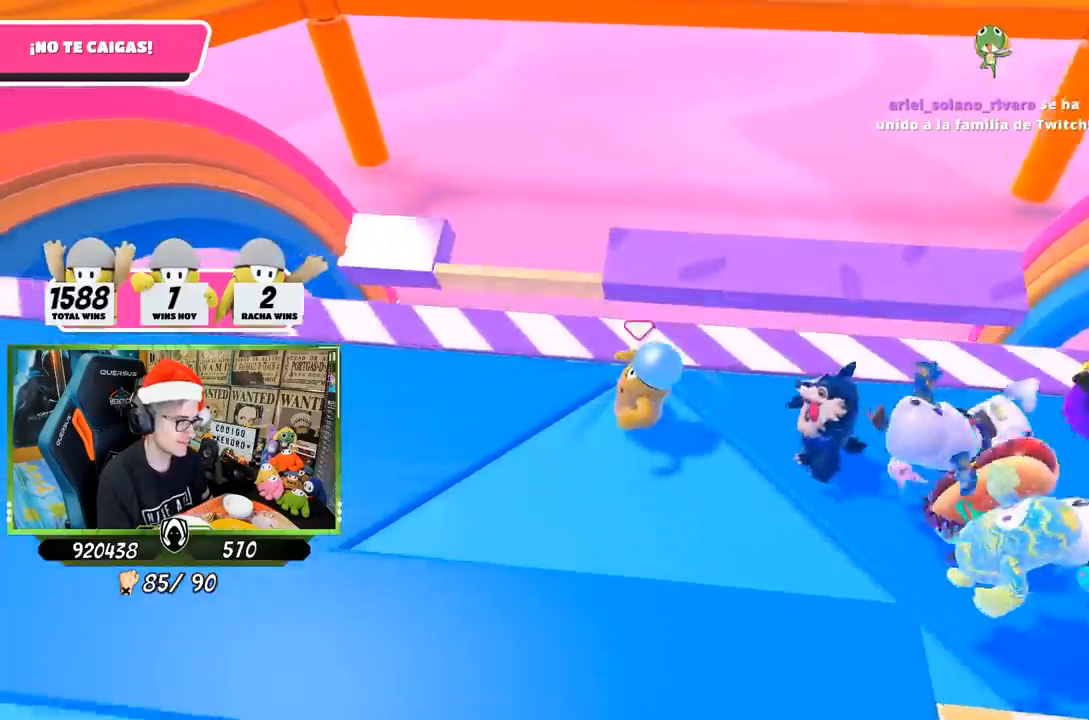
{"buttons": [], "left_stick": "up", "right_stick": "center", "events": [[317, "left_stick", "up-left"], [417, "left_stick", "up"]]}
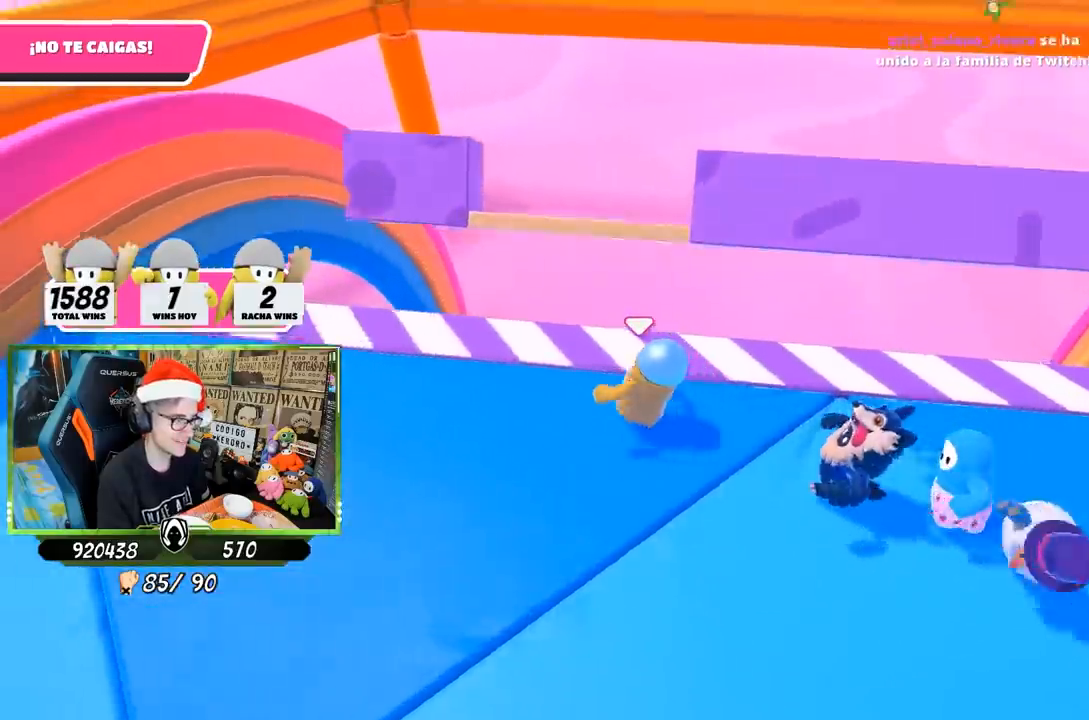
{"buttons": [], "left_stick": "center", "right_stick": "center", "events": [[33, "left_stick", "center"], [250, "left_stick", "up-right"], [400, "left_stick", "left"], [500, "left_stick", "center"]]}
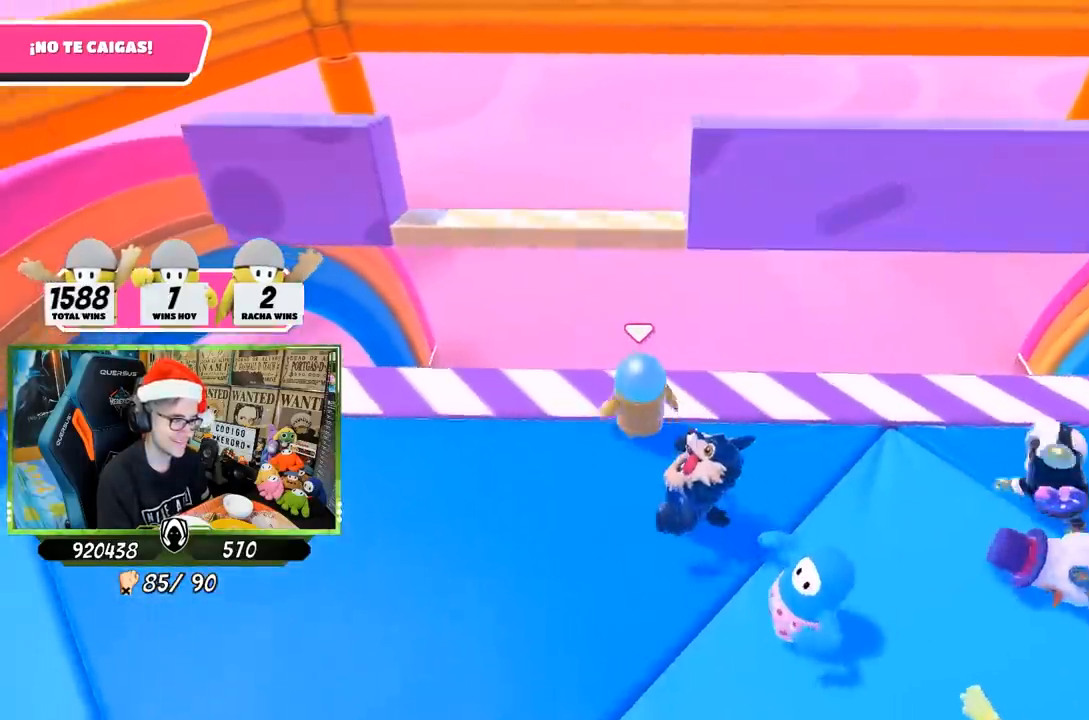
{"buttons": [], "left_stick": "right", "right_stick": "down", "events": [[67, "left_stick", "right"], [100, "right_stick", "down"], [300, "left_stick", "left"], [433, "left_stick", "right"]]}
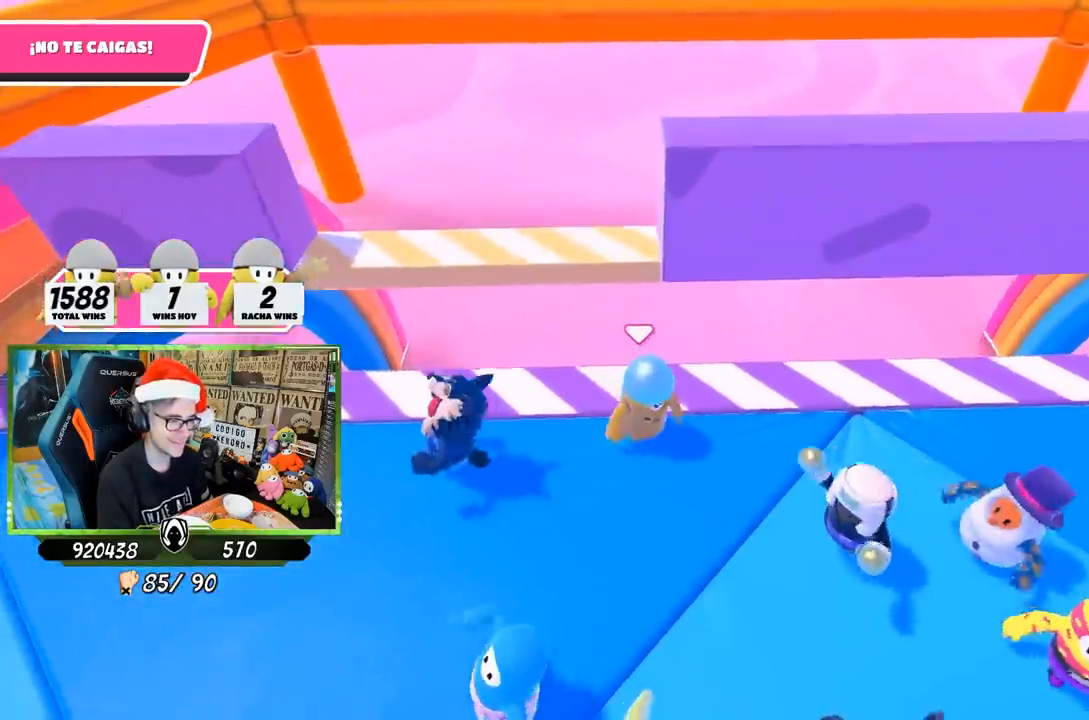
{"buttons": ["CROSS"], "left_stick": "center", "right_stick": "center", "events": [[33, "left_stick", "left"], [33, "right_stick", "center"], [167, "left_stick", "center"], [467, "CROSS", "down"]]}
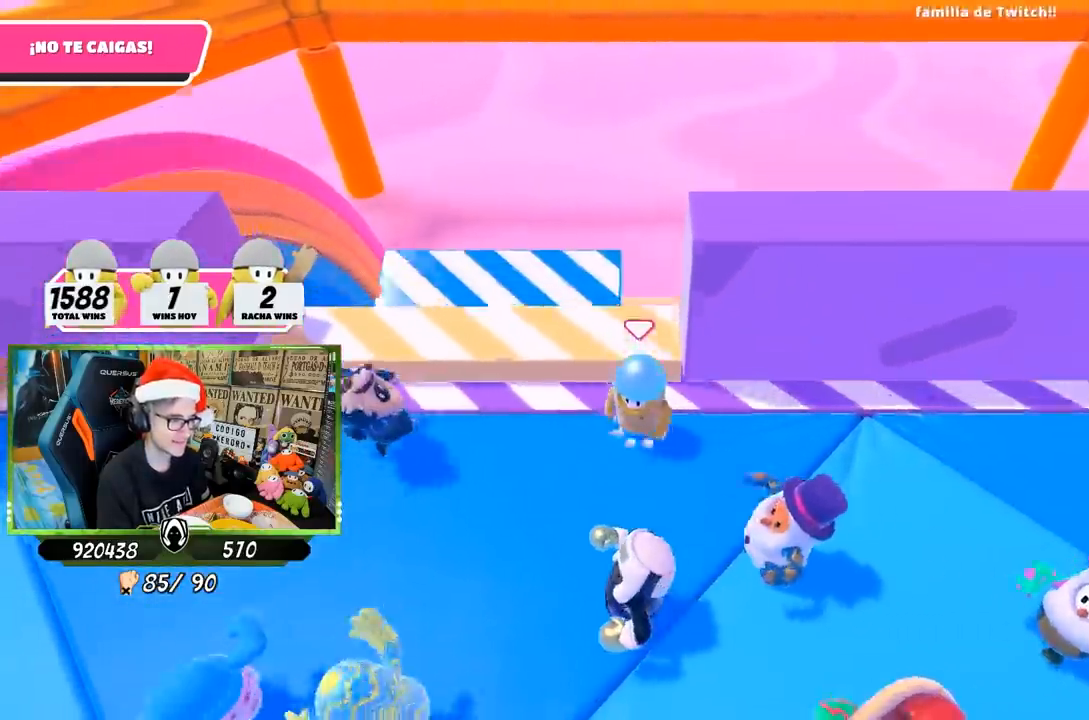
{"buttons": [], "left_stick": "right", "right_stick": "center", "events": [[100, "left_stick", "left"], [167, "CROSS", "up"], [217, "left_stick", "right"]]}
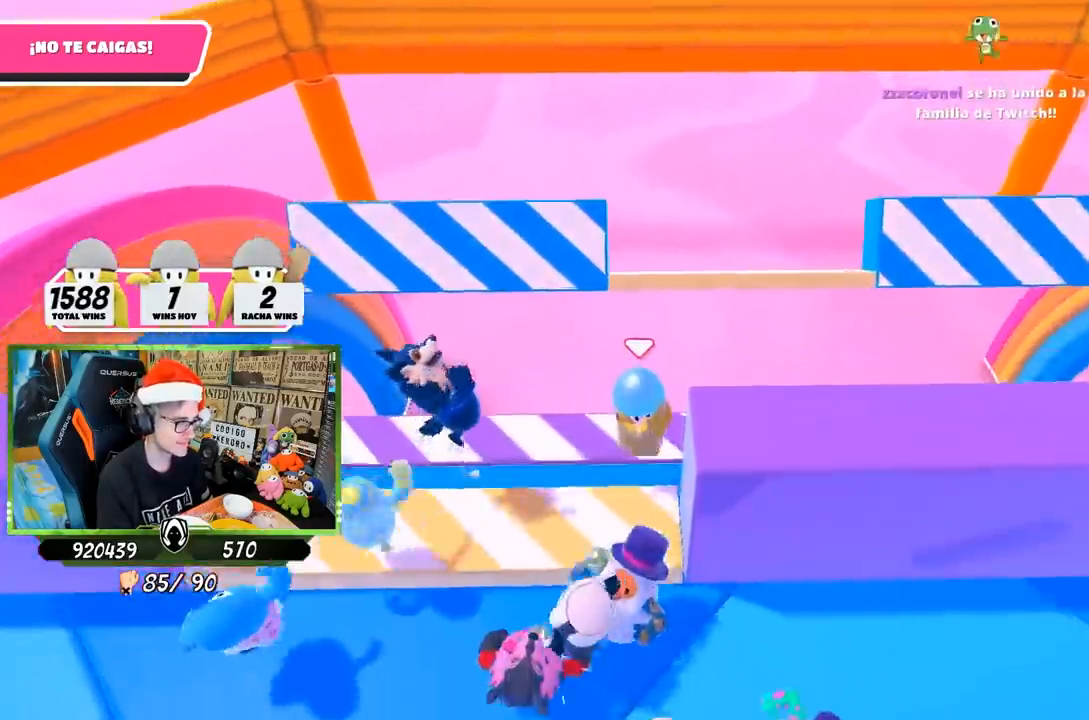
{"buttons": [], "left_stick": "right", "right_stick": "center", "events": []}
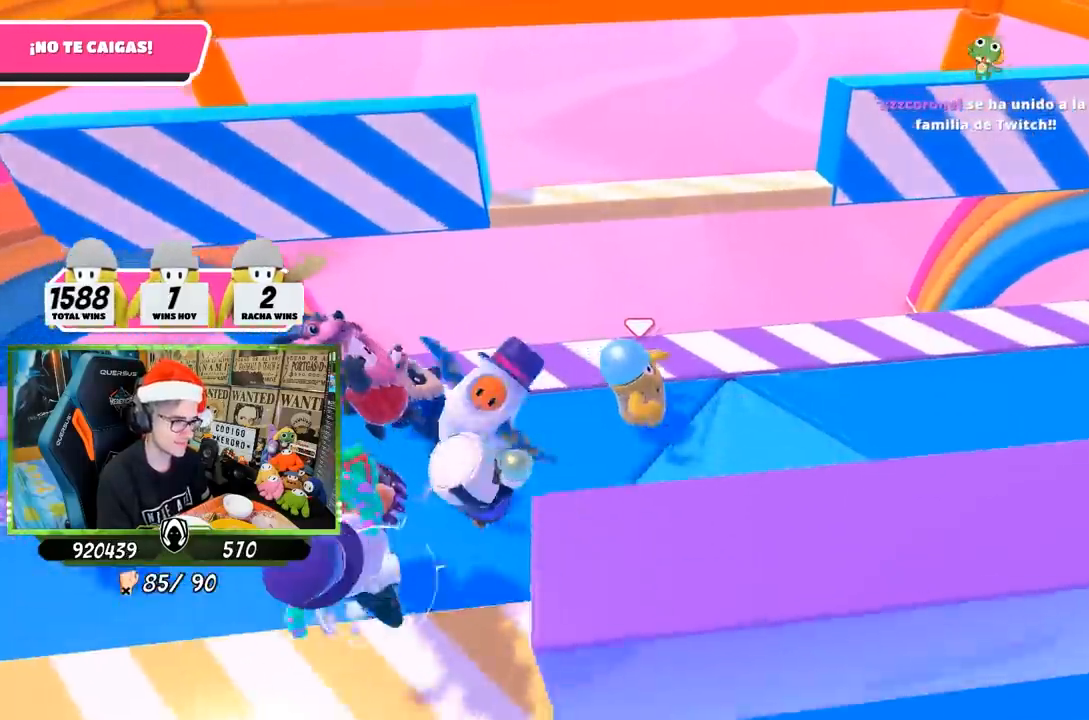
{"buttons": [], "left_stick": "center", "right_stick": "center", "events": [[167, "right_stick", "down"], [450, "right_stick", "center"], [500, "left_stick", "center"]]}
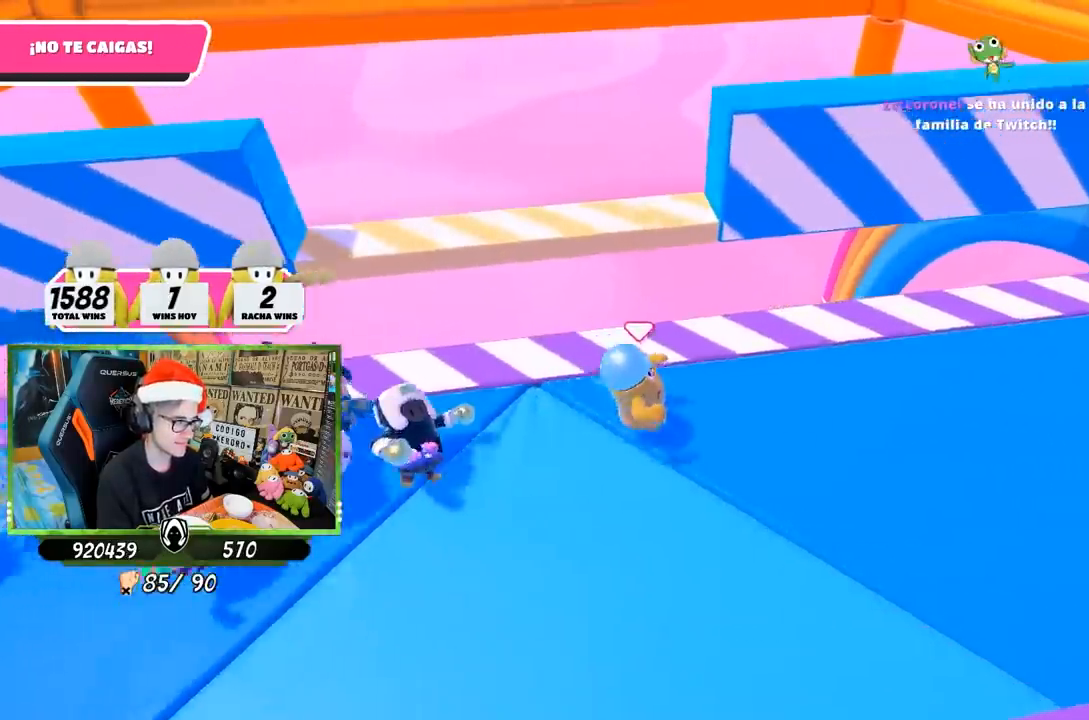
{"buttons": ["CROSS"], "left_stick": "up-right", "right_stick": "center", "events": [[50, "left_stick", "left"], [133, "left_stick", "center"], [200, "left_stick", "right"], [333, "left_stick", "center"], [400, "left_stick", "left"], [500, "CROSS", "down"], [500, "left_stick", "up-right"]]}
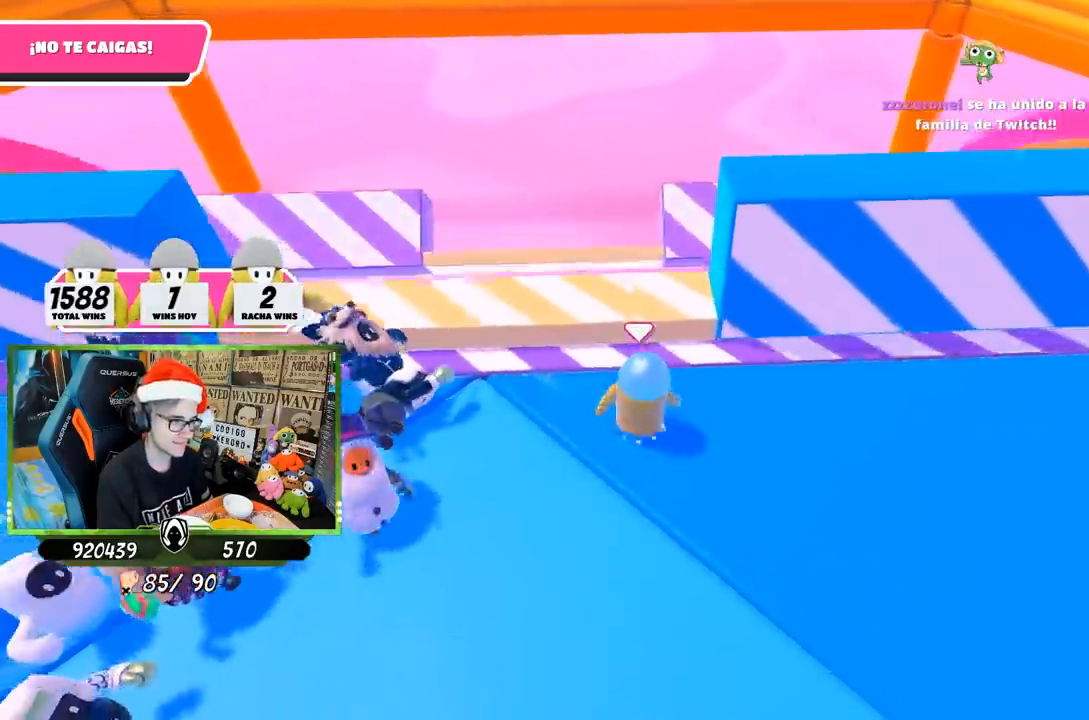
{"buttons": [], "left_stick": "right", "right_stick": "center", "events": [[167, "CROSS", "up"], [167, "left_stick", "left"], [333, "left_stick", "up-right"], [500, "left_stick", "right"]]}
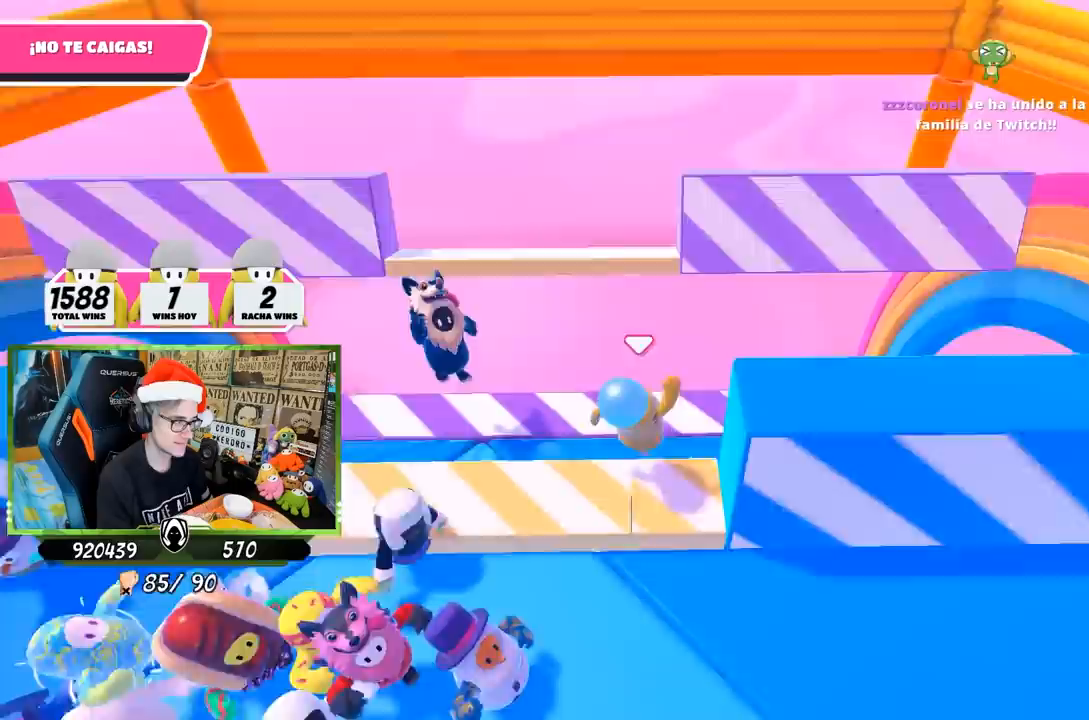
{"buttons": [], "left_stick": "left", "right_stick": "center", "events": [[133, "left_stick", "left"], [267, "left_stick", "right"], [433, "left_stick", "left"]]}
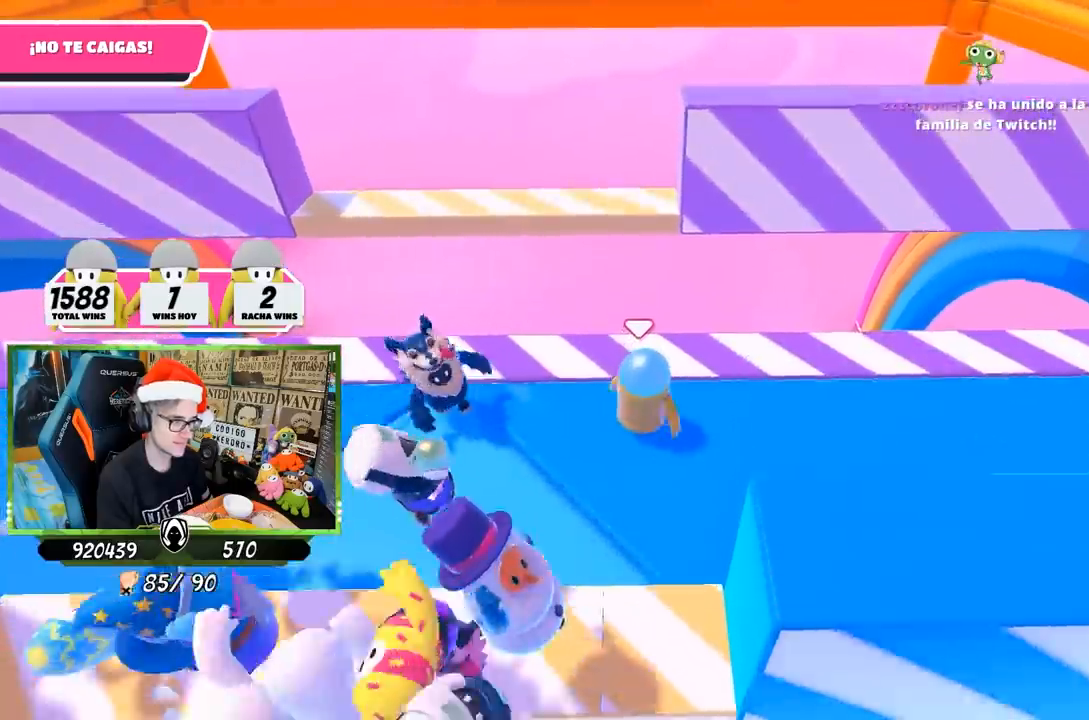
{"buttons": [], "left_stick": "right", "right_stick": "center", "events": [[100, "left_stick", "up-right"], [117, "right_stick", "down"], [150, "left_stick", "right"], [233, "right_stick", "center"], [300, "left_stick", "left"], [467, "left_stick", "right"]]}
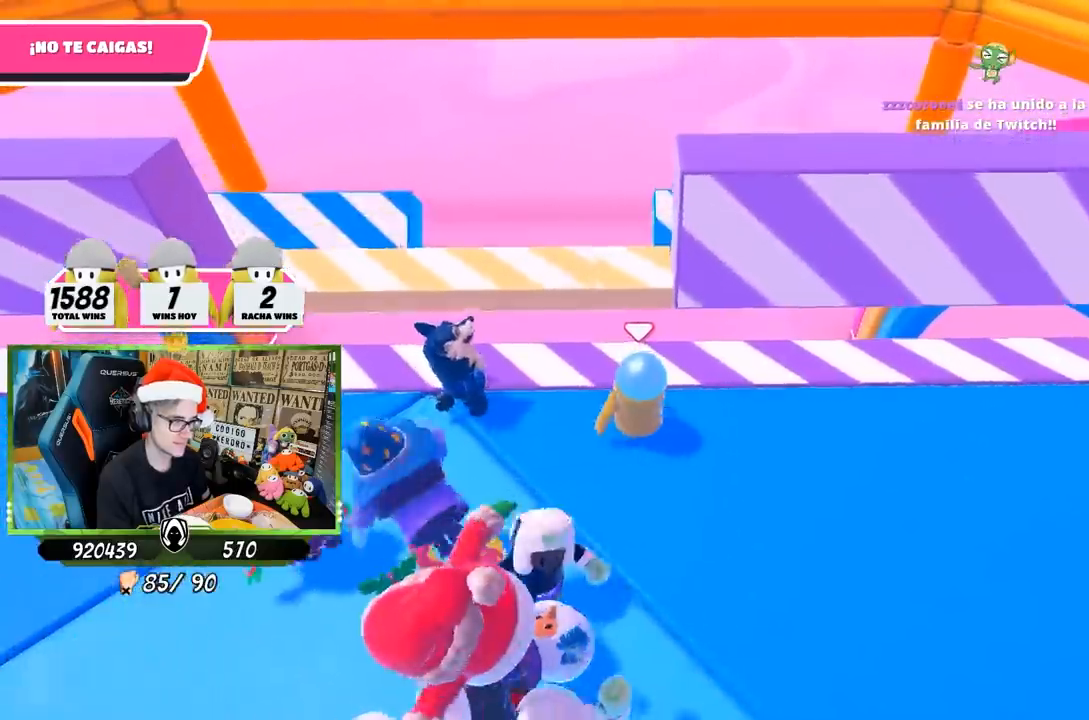
{"buttons": [], "left_stick": "left", "right_stick": "center", "events": [[83, "left_stick", "center"], [133, "left_stick", "left"], [200, "CROSS", "down"], [267, "left_stick", "right"], [400, "left_stick", "left"], [433, "CROSS", "up"]]}
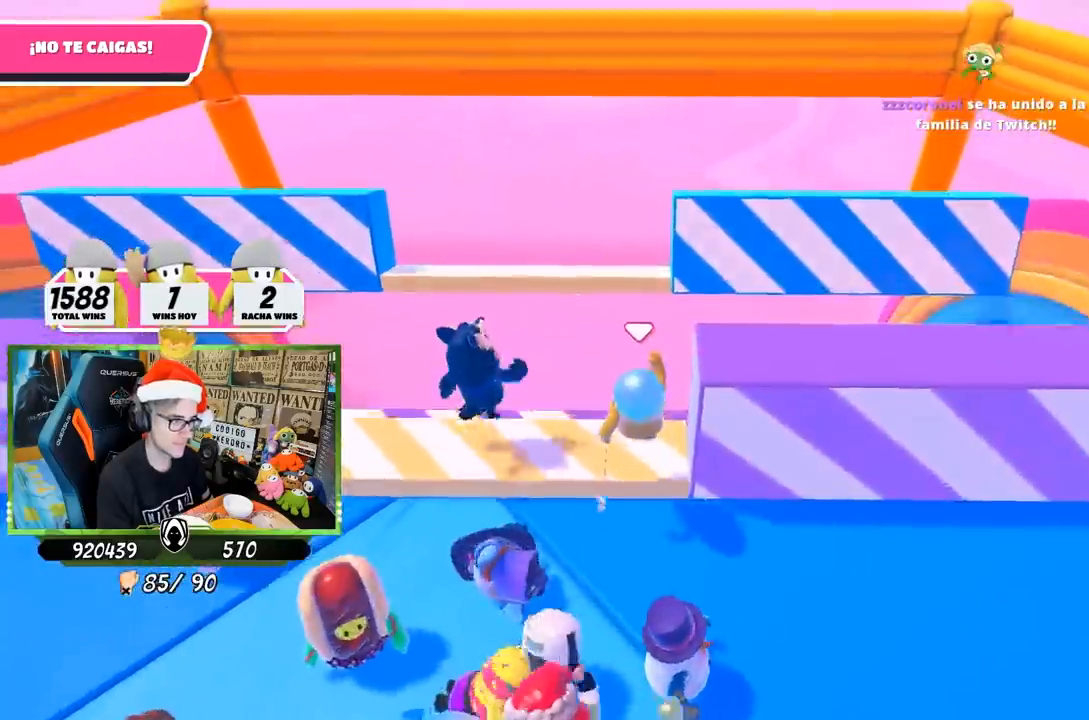
{"buttons": [], "left_stick": "up-right", "right_stick": "down", "events": [[33, "left_stick", "right"], [217, "right_stick", "down"], [367, "left_stick", "left"], [483, "left_stick", "up-right"]]}
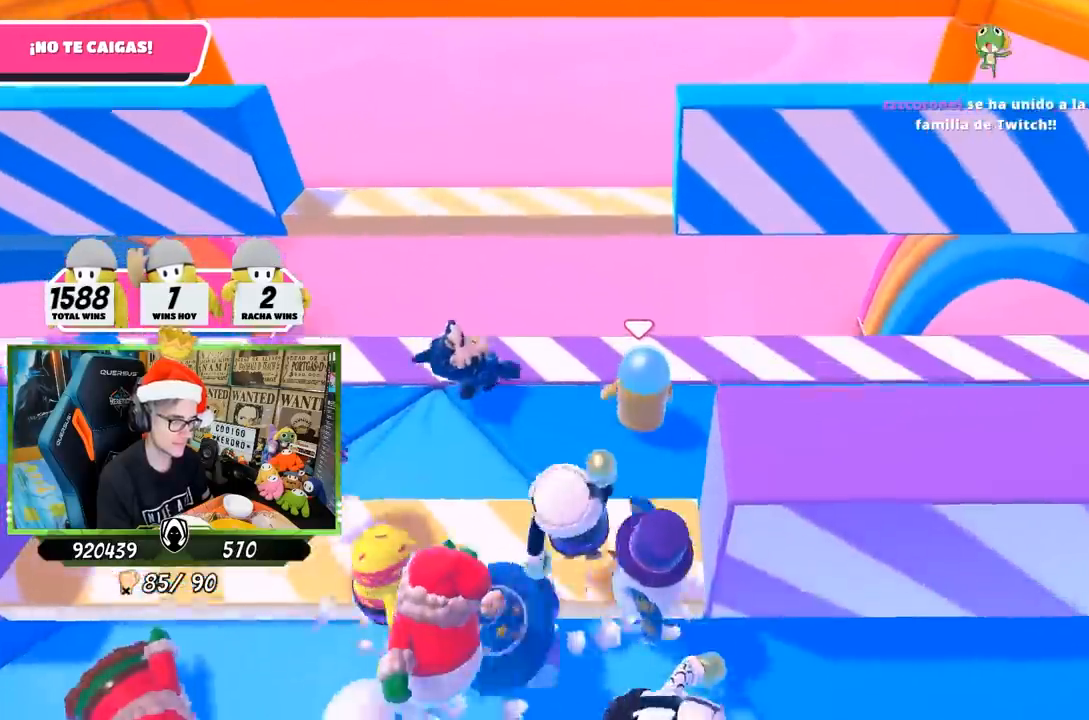
{"buttons": [], "left_stick": "left", "right_stick": "center", "events": [[33, "left_stick", "right"], [100, "right_stick", "center"], [133, "left_stick", "left"], [267, "left_stick", "right"], [433, "left_stick", "left"]]}
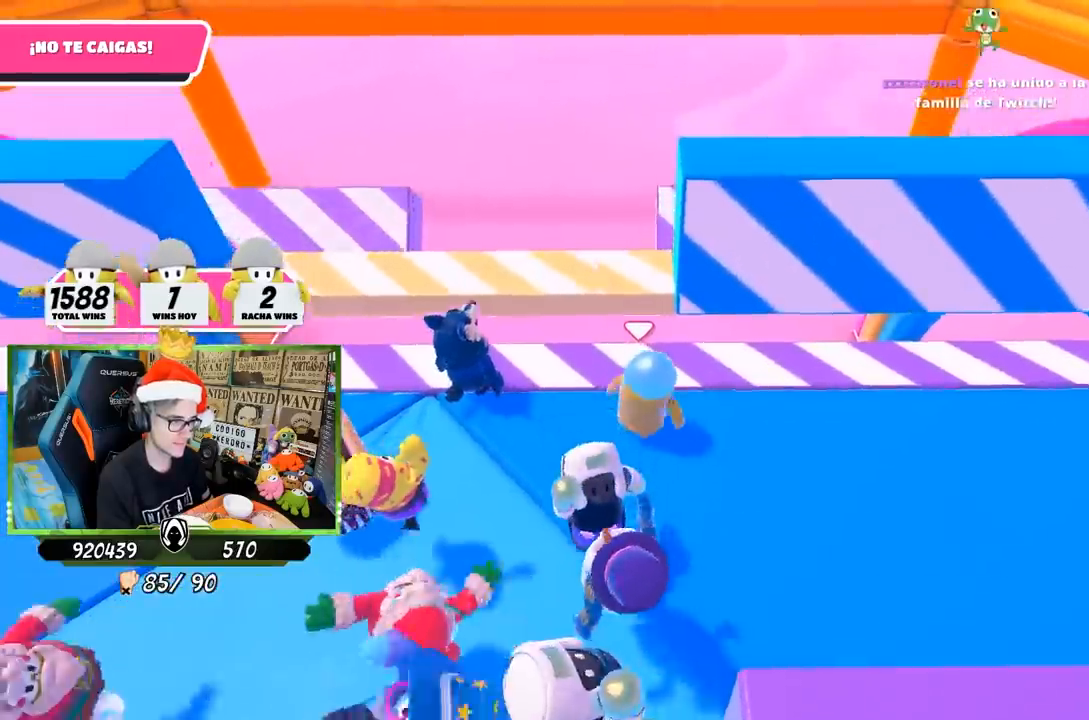
{"buttons": [], "left_stick": "left", "right_stick": "center", "events": [[67, "left_stick", "right"], [167, "left_stick", "center"], [200, "CROSS", "down"], [233, "left_stick", "left"], [300, "left_stick", "center"], [367, "left_stick", "up-right"], [400, "CROSS", "up"], [500, "left_stick", "left"]]}
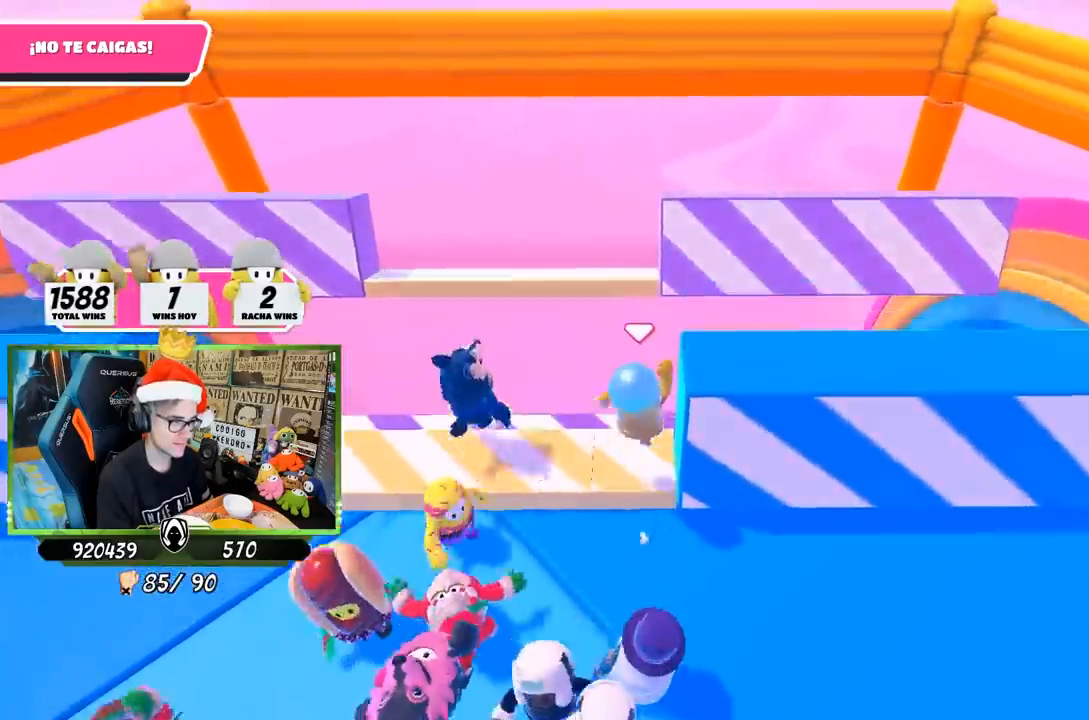
{"buttons": [], "left_stick": "right", "right_stick": "down", "events": [[133, "left_stick", "right"], [267, "right_stick", "down"], [300, "left_stick", "left"], [467, "left_stick", "right"]]}
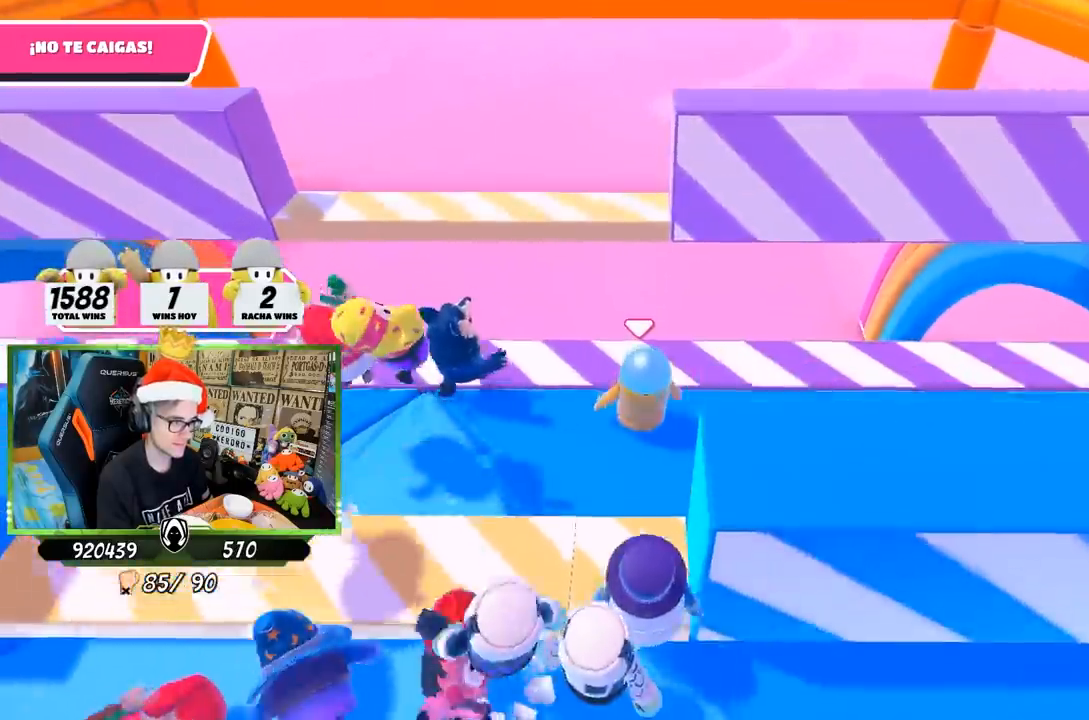
{"buttons": [], "left_stick": "center", "right_stick": "center", "events": [[133, "left_stick", "left"], [167, "right_stick", "center"], [200, "left_stick", "center"], [267, "left_stick", "right"], [333, "left_stick", "center"], [400, "left_stick", "left"], [500, "left_stick", "center"]]}
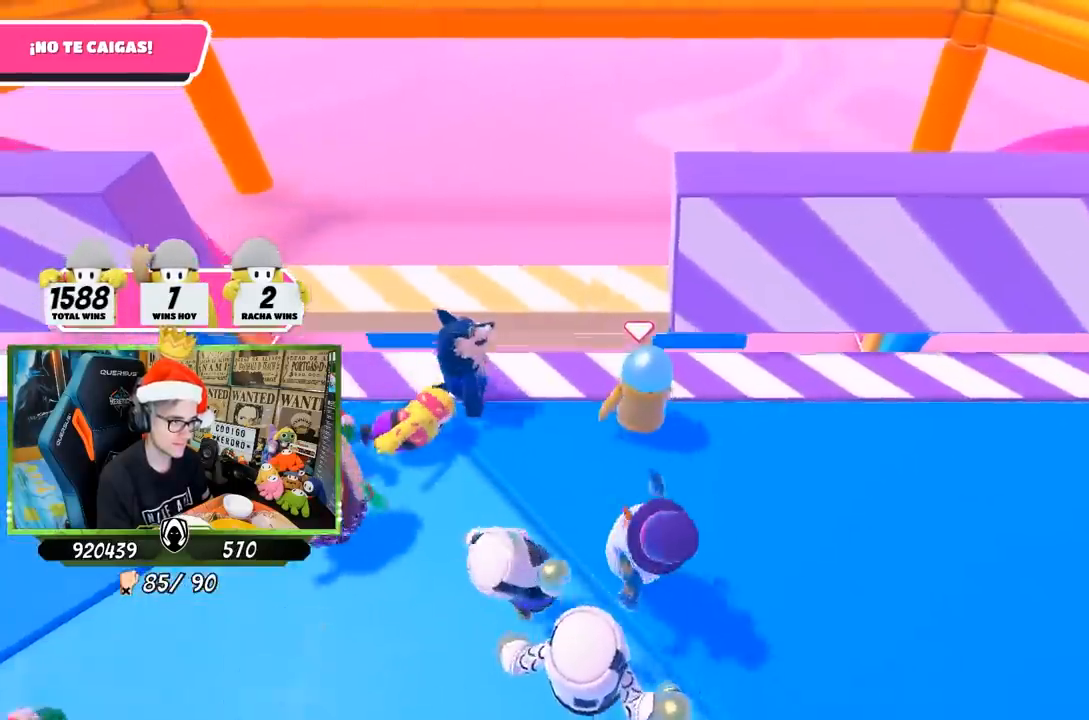
{"buttons": [], "left_stick": "left", "right_stick": "down-left", "events": [[50, "left_stick", "right"], [100, "CROSS", "down"], [167, "left_stick", "left"], [267, "CROSS", "up"], [300, "left_stick", "right"], [433, "left_stick", "left"], [500, "right_stick", "down-left"]]}
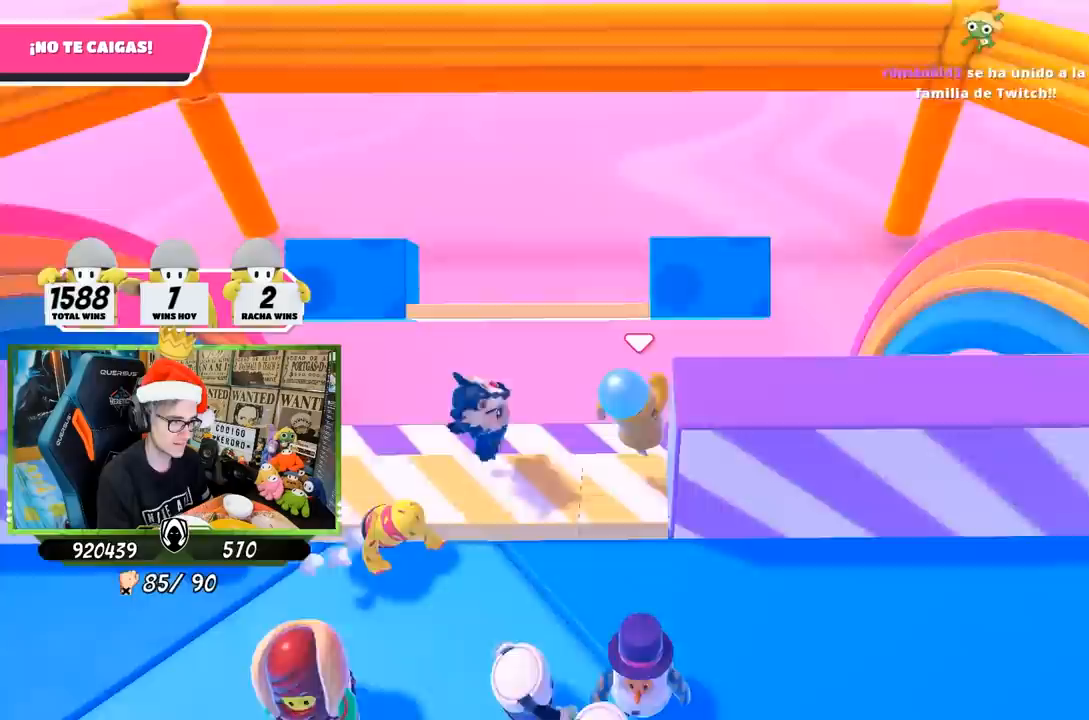
{"buttons": [], "left_stick": "right", "right_stick": "down-left", "events": [[17, "left_stick", "down-right"], [67, "left_stick", "right"], [167, "right_stick", "down-right"], [467, "right_stick", "down-left"]]}
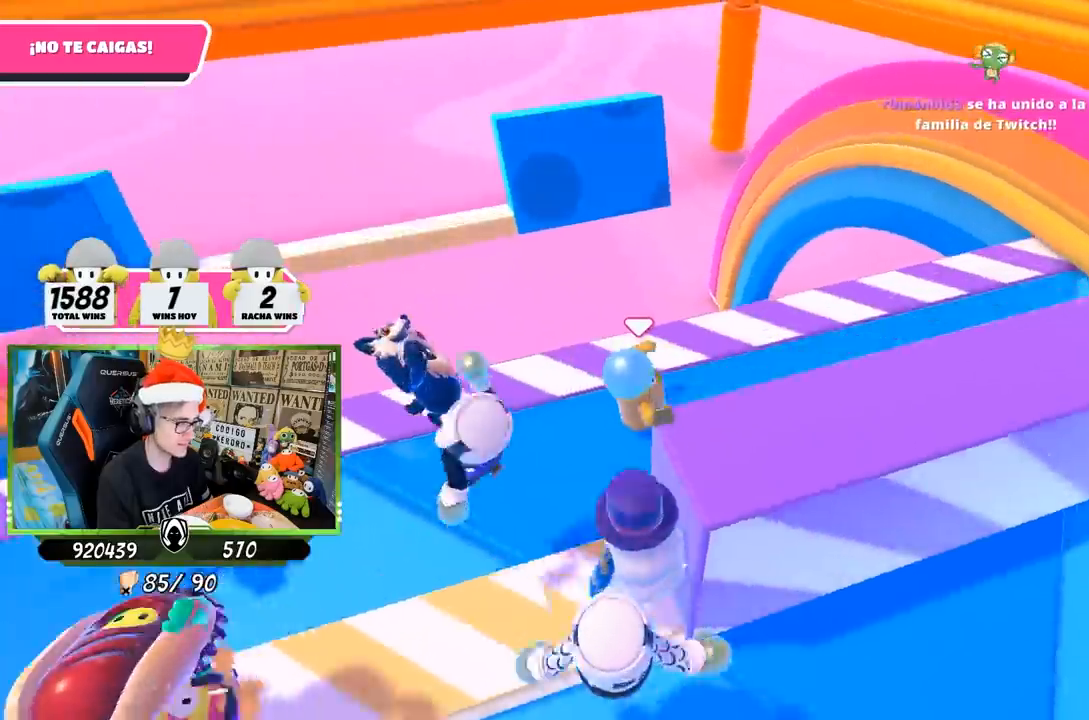
{"buttons": [], "left_stick": "right", "right_stick": "down", "events": [[467, "right_stick", "down"]]}
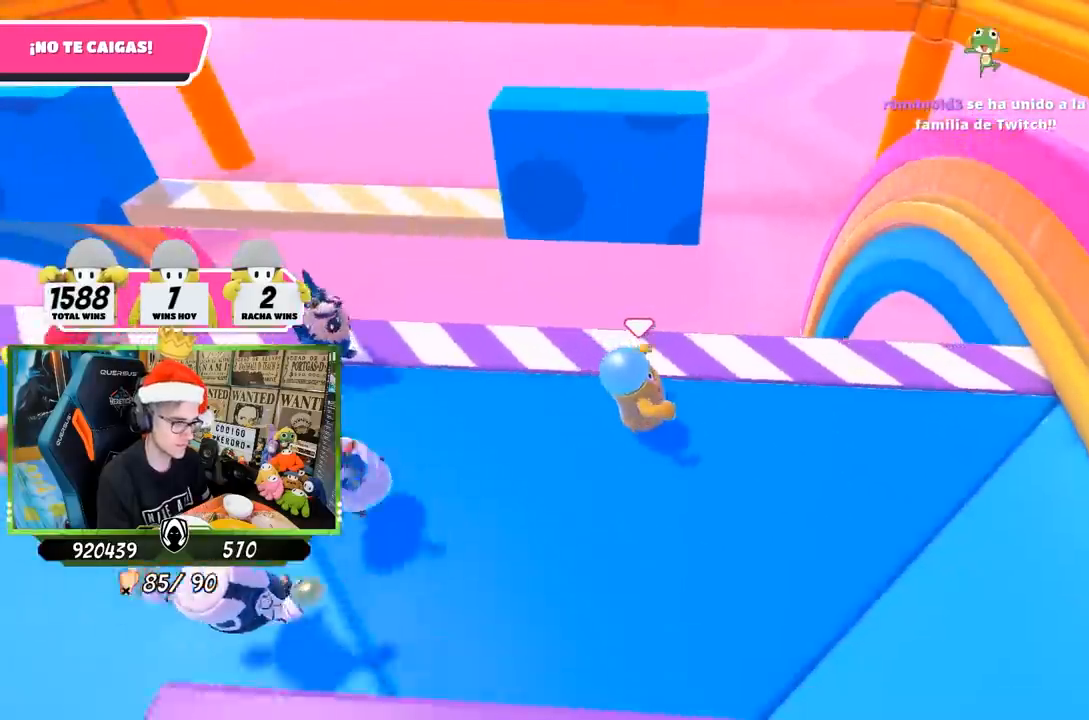
{"buttons": [], "left_stick": "center", "right_stick": "down-right", "events": [[267, "left_stick", "left"], [300, "right_stick", "down-right"], [467, "left_stick", "center"]]}
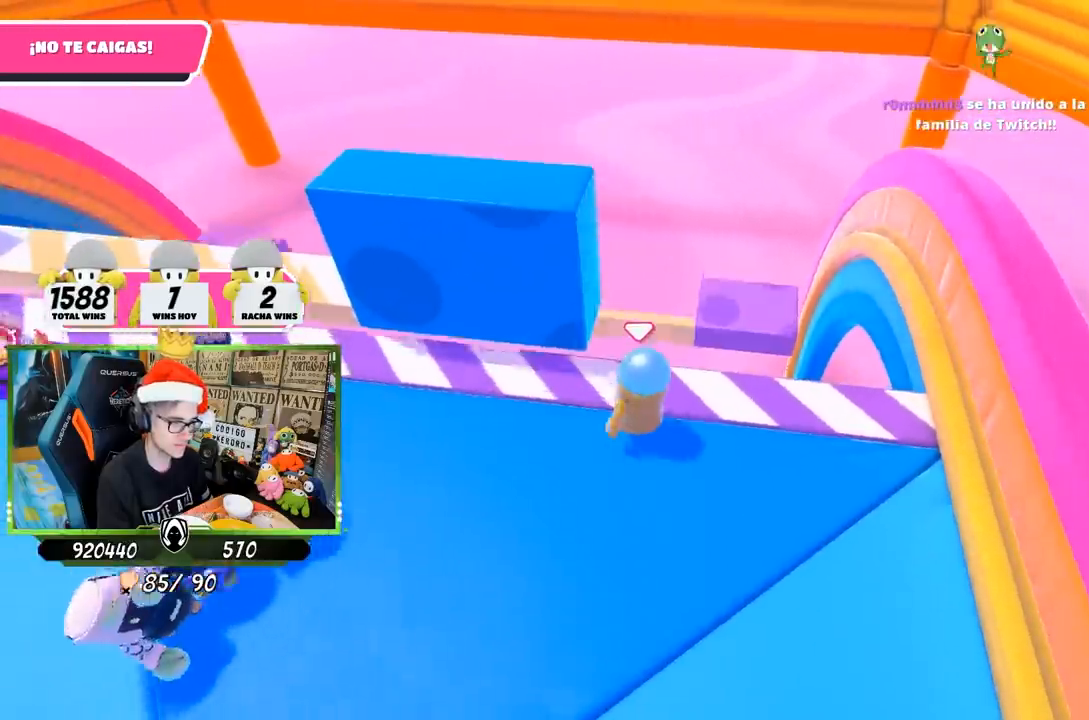
{"buttons": [], "left_stick": "left", "right_stick": "down-right", "events": [[133, "left_stick", "left"], [233, "left_stick", "right"], [300, "left_stick", "center"], [367, "left_stick", "left"]]}
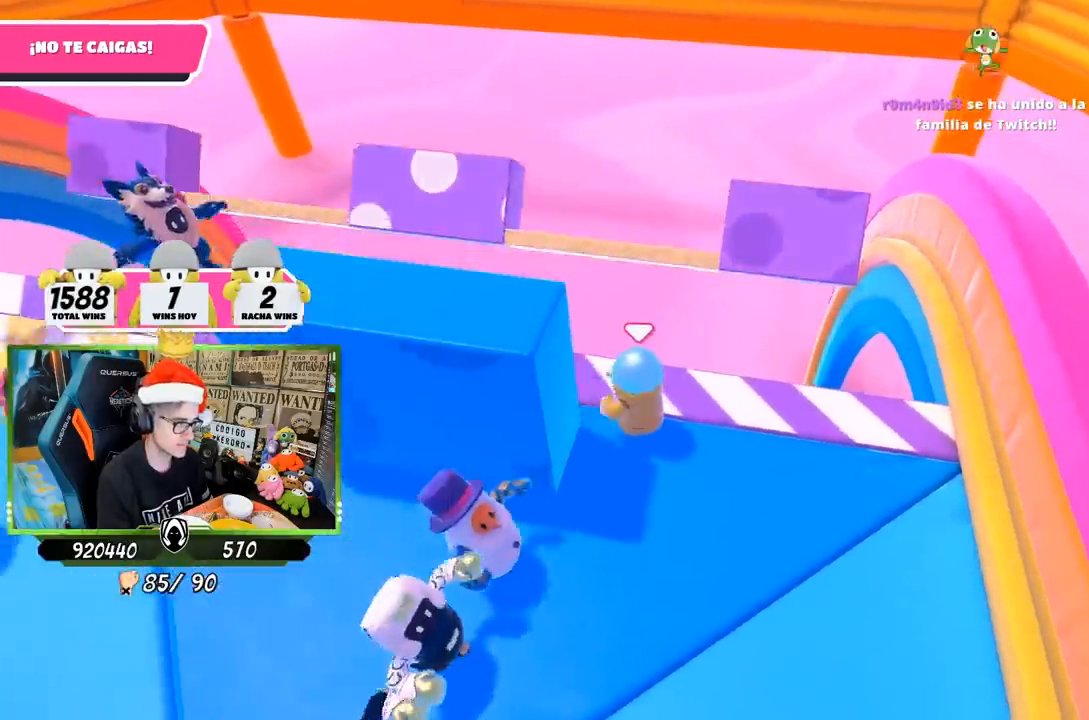
{"buttons": [], "left_stick": "left", "right_stick": "center", "events": [[117, "right_stick", "center"], [217, "right_stick", "up"], [333, "right_stick", "center"]]}
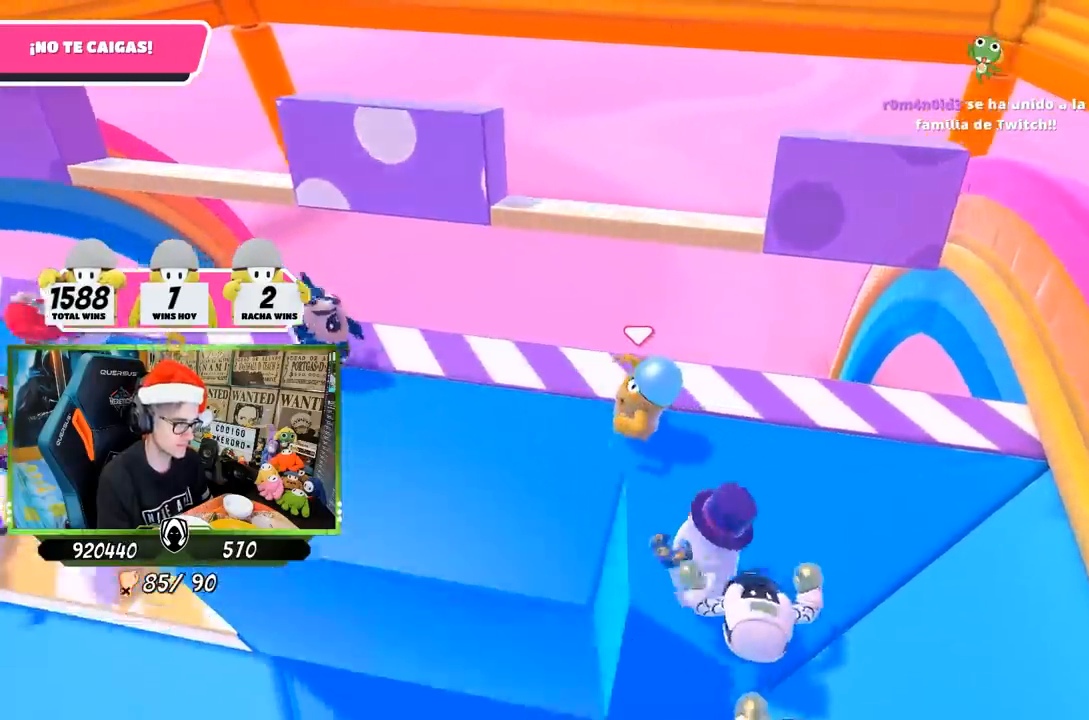
{"buttons": [], "left_stick": "up-right", "right_stick": "center", "events": [[433, "left_stick", "up-right"]]}
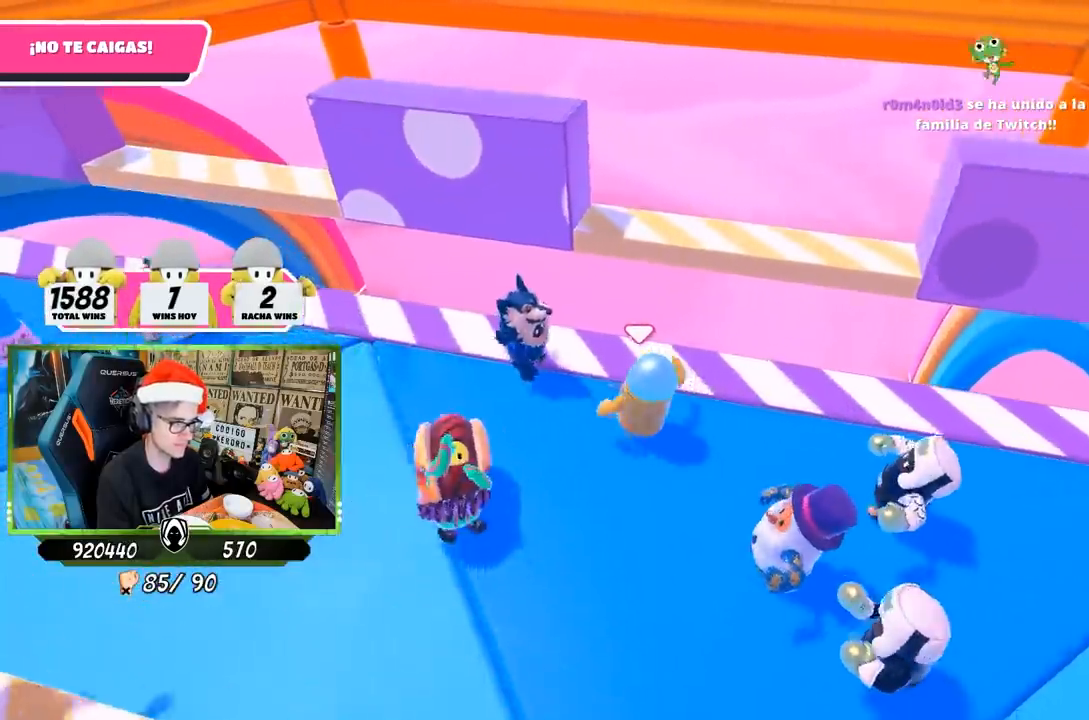
{"buttons": [], "left_stick": "center", "right_stick": "center", "events": [[100, "left_stick", "left"], [100, "right_stick", "down"], [233, "left_stick", "right"], [233, "right_stick", "center"], [400, "left_stick", "left"], [483, "left_stick", "center"]]}
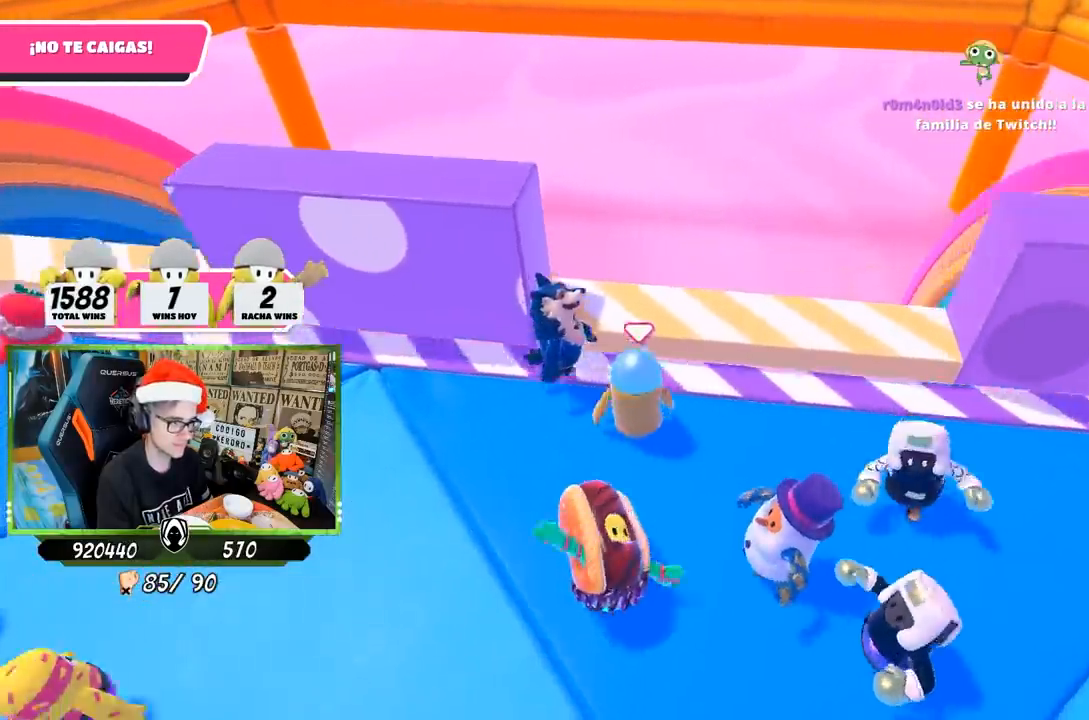
{"buttons": [], "left_stick": "left", "right_stick": "center", "events": [[50, "CROSS", "down"], [50, "left_stick", "up-right"], [150, "left_stick", "left"], [250, "CROSS", "up"], [283, "left_stick", "down-right"], [450, "left_stick", "left"]]}
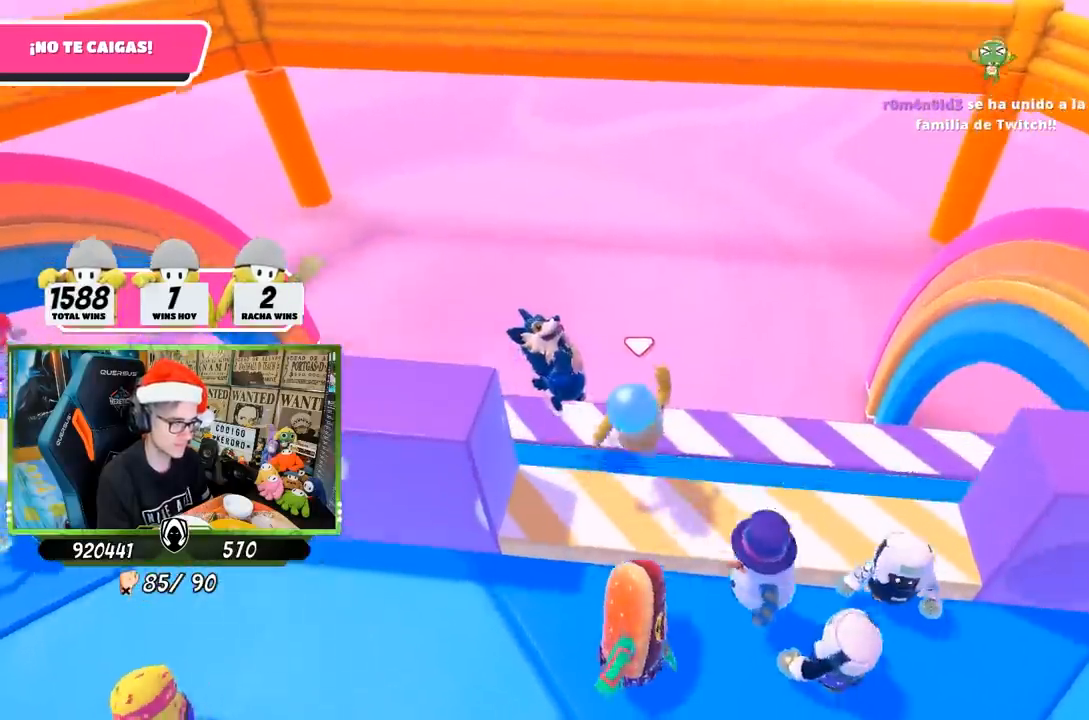
{"buttons": [], "left_stick": "left", "right_stick": "center", "events": [[17, "right_stick", "up"], [217, "right_stick", "center"]]}
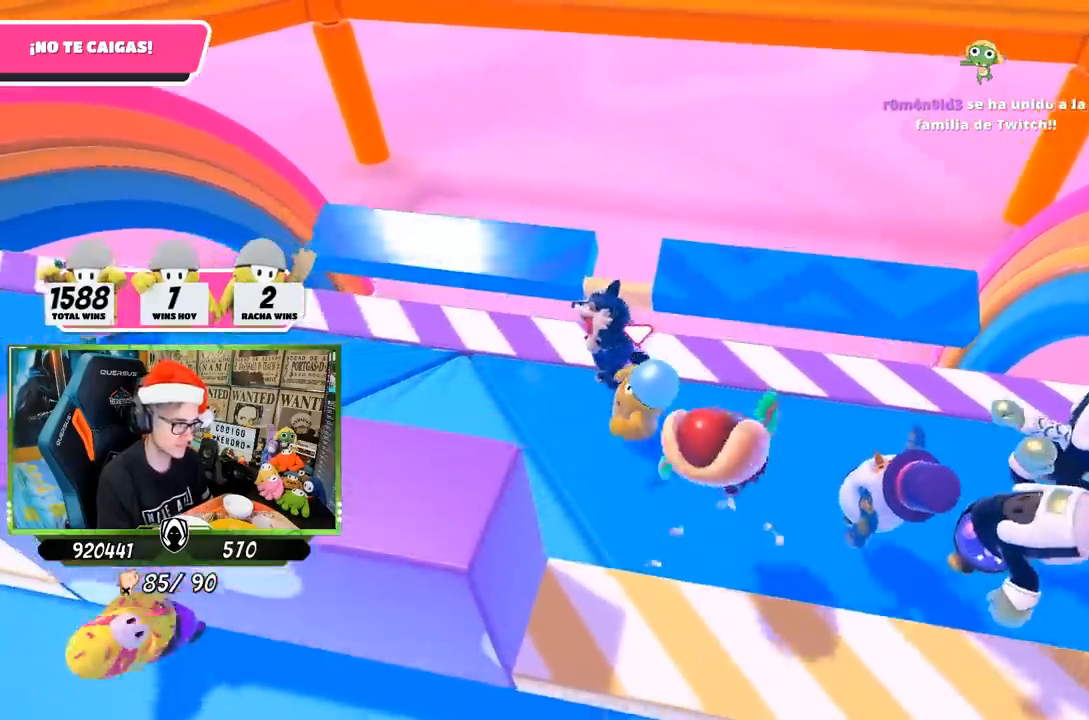
{"buttons": [], "left_stick": "right", "right_stick": "down-right", "events": [[367, "left_stick", "up"], [433, "left_stick", "right"], [433, "right_stick", "down-right"]]}
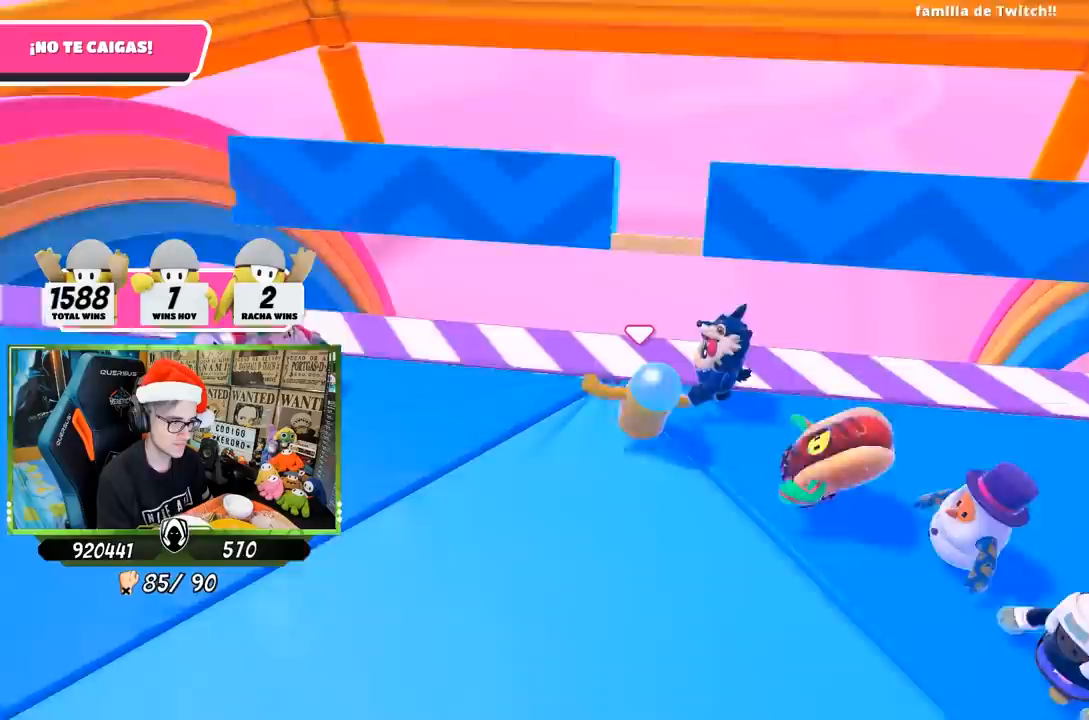
{"buttons": [], "left_stick": "center", "right_stick": "down", "events": [[17, "right_stick", "down"], [100, "left_stick", "left"], [267, "left_stick", "up-right"], [400, "left_stick", "center"]]}
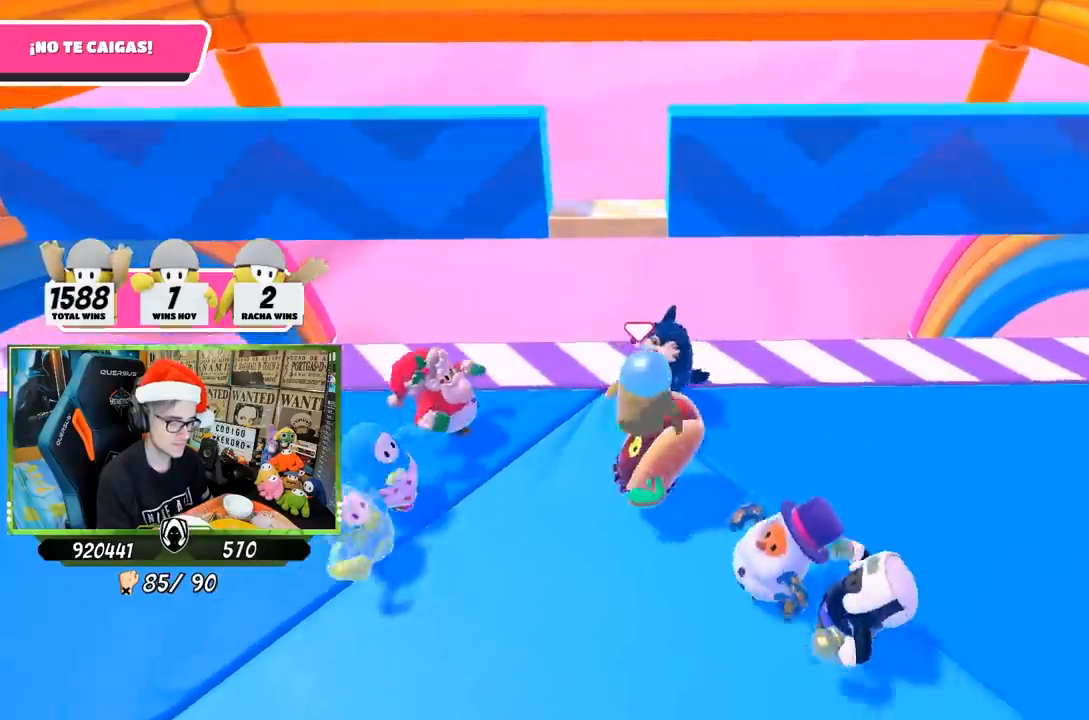
{"buttons": [], "left_stick": "center", "right_stick": "center", "events": [[50, "left_stick", "right"], [200, "left_stick", "left"], [333, "left_stick", "center"], [467, "right_stick", "center"]]}